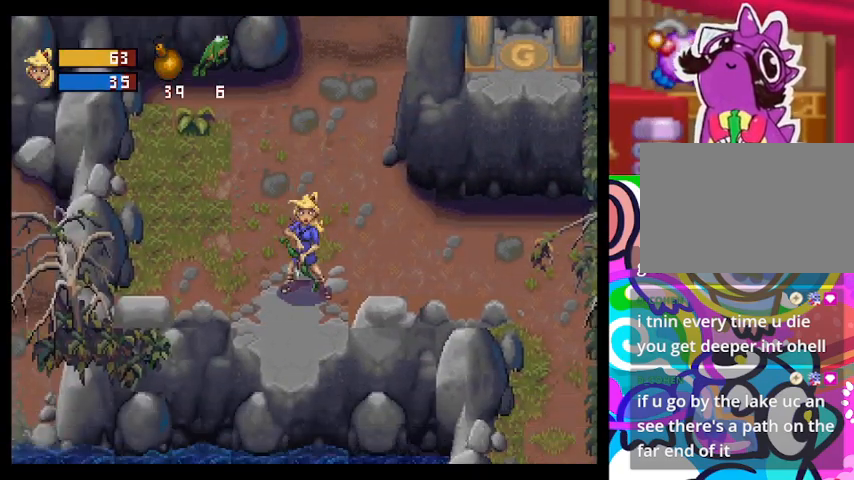
Gameplay with a controller (PlayStation layout); each line is a JSON object with the inputs held at the frame after it. "events" lists button and stick changes between this image and that frame as [ms after this image, input, new state], when the widget could be followed in between. Not read: right_stick.
{"buttons": [], "left_stick": "up-left", "events": [[267, "left_stick", "up-left"]]}
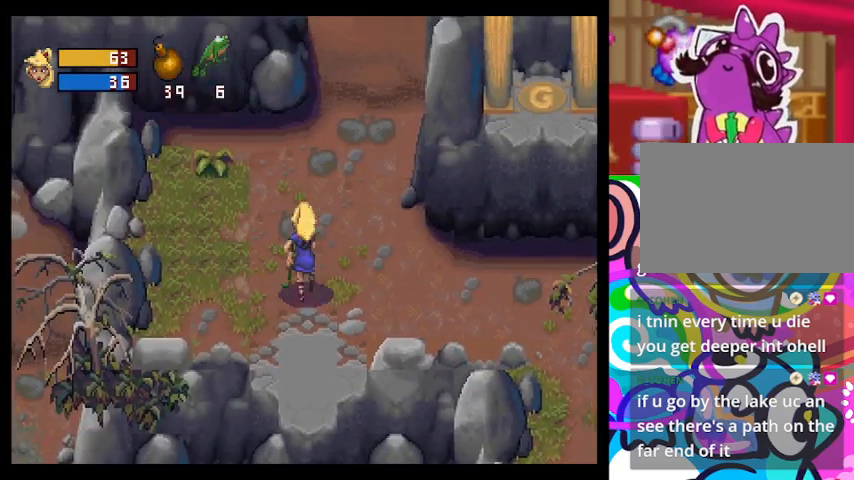
{"buttons": ["TRIANGLE"], "left_stick": "down", "events": [[200, "left_stick", "center"], [433, "TRIANGLE", "down"], [467, "left_stick", "down"]]}
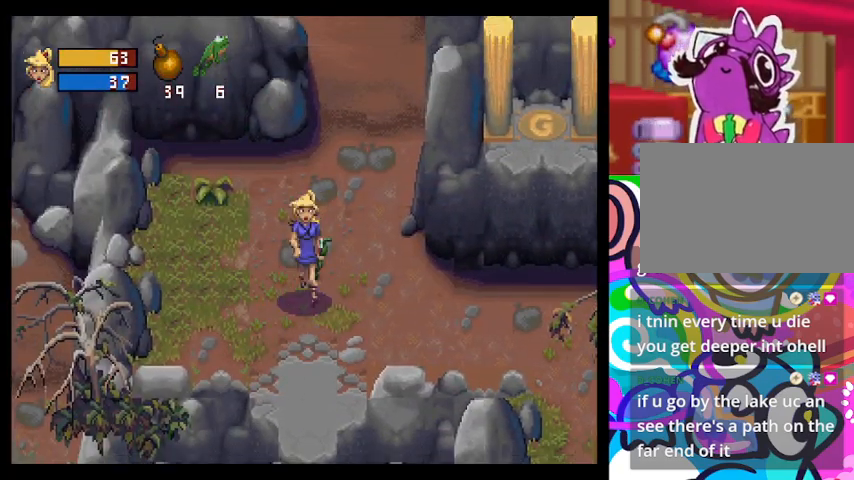
{"buttons": ["TRIANGLE"], "left_stick": "center", "events": [[133, "left_stick", "center"]]}
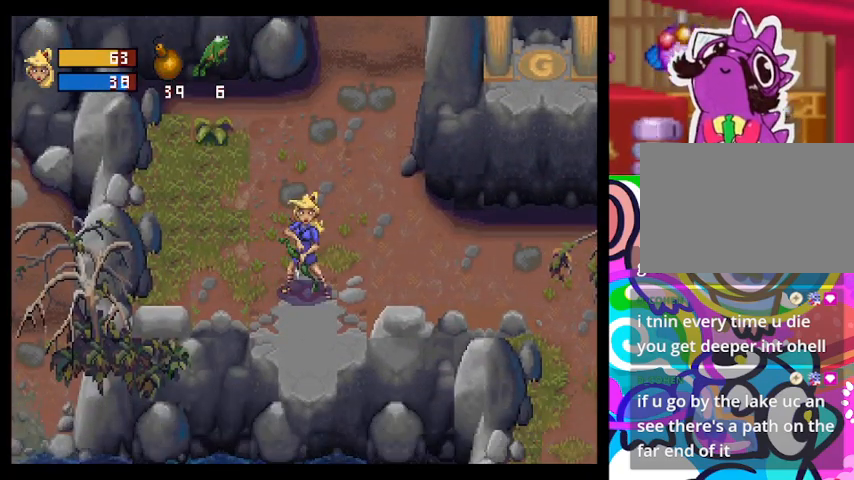
{"buttons": ["TRIANGLE"], "left_stick": "down", "events": [[467, "left_stick", "down"]]}
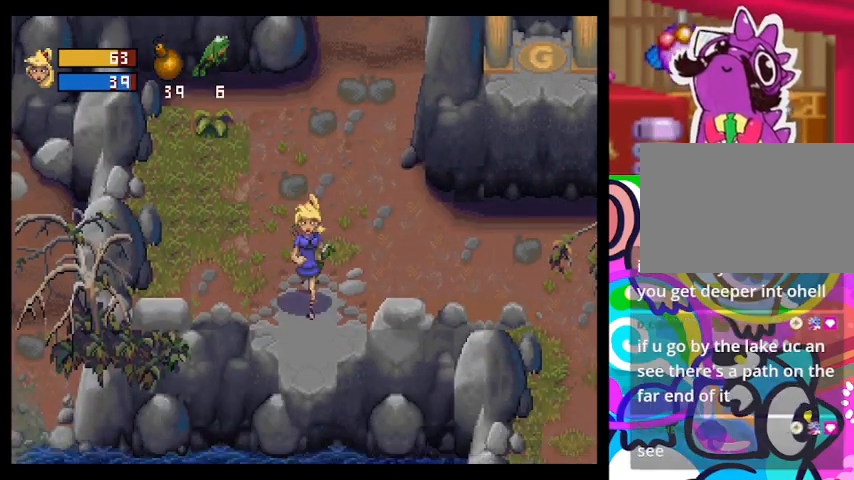
{"buttons": ["CIRCLE", "TRIANGLE"], "left_stick": "down", "events": [[200, "CIRCLE", "down"]]}
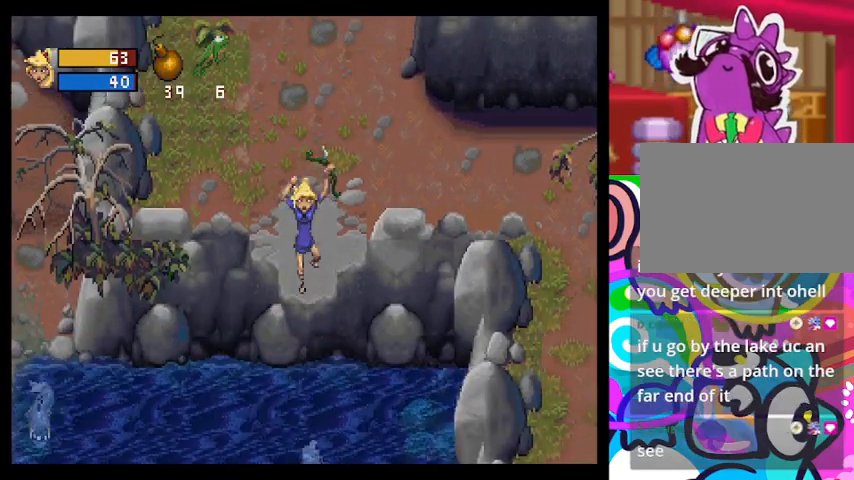
{"buttons": ["CIRCLE", "TRIANGLE"], "left_stick": "down", "events": []}
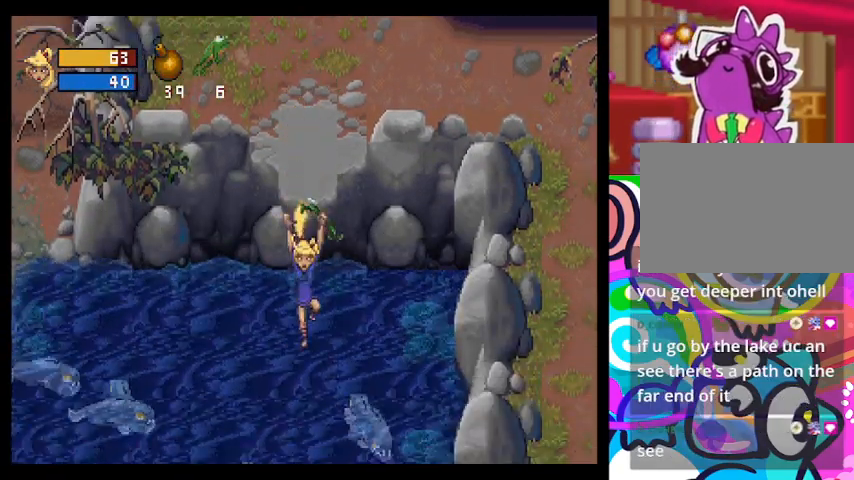
{"buttons": ["CIRCLE", "TRIANGLE"], "left_stick": "down", "events": []}
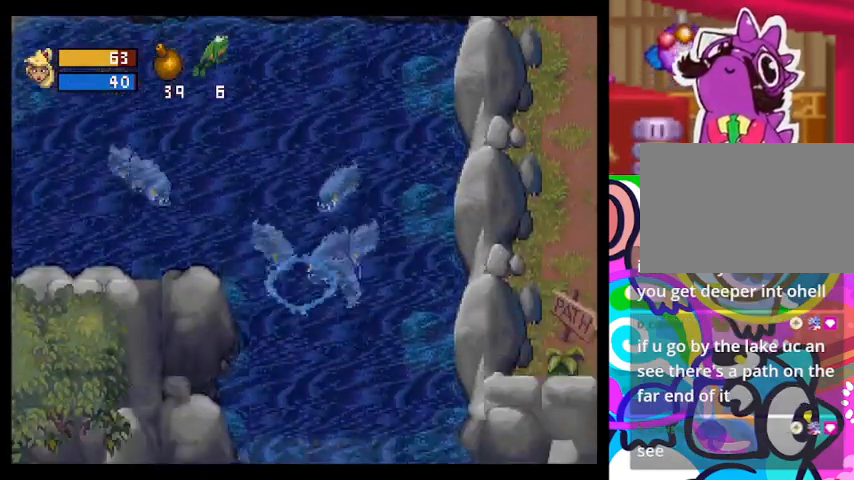
{"buttons": ["TRIANGLE"], "left_stick": "down", "events": [[367, "CIRCLE", "up"]]}
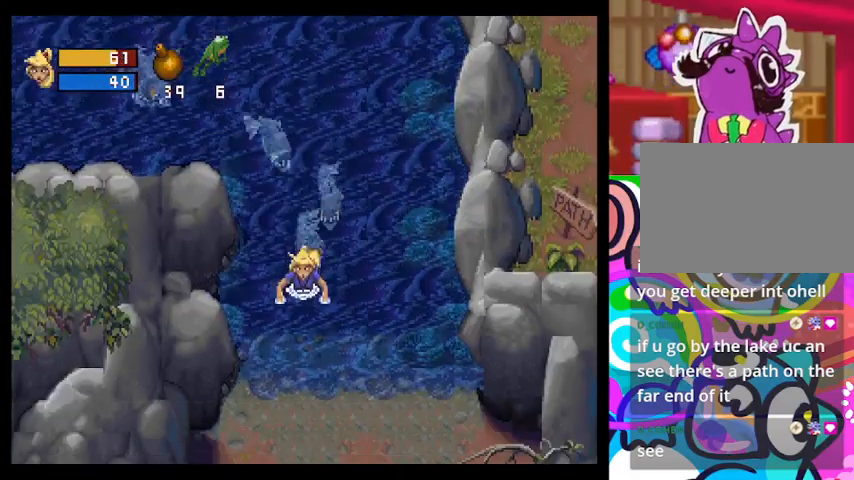
{"buttons": ["TRIANGLE"], "left_stick": "down", "events": []}
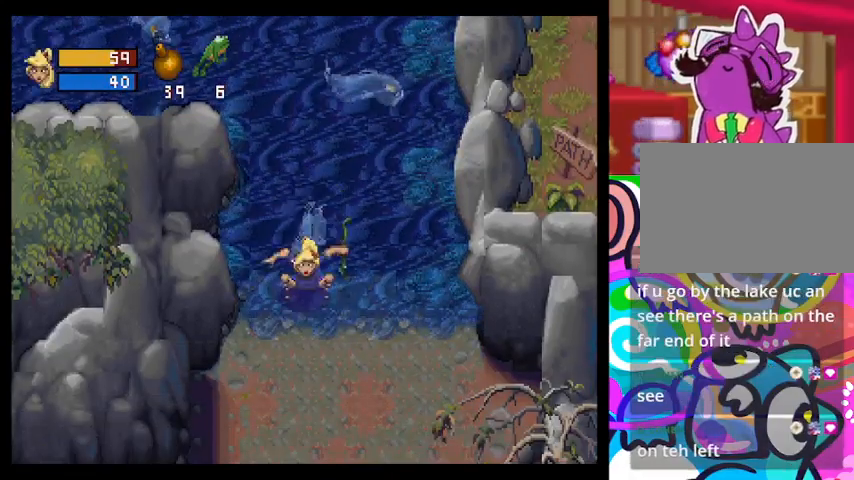
{"buttons": ["TRIANGLE"], "left_stick": "down", "events": []}
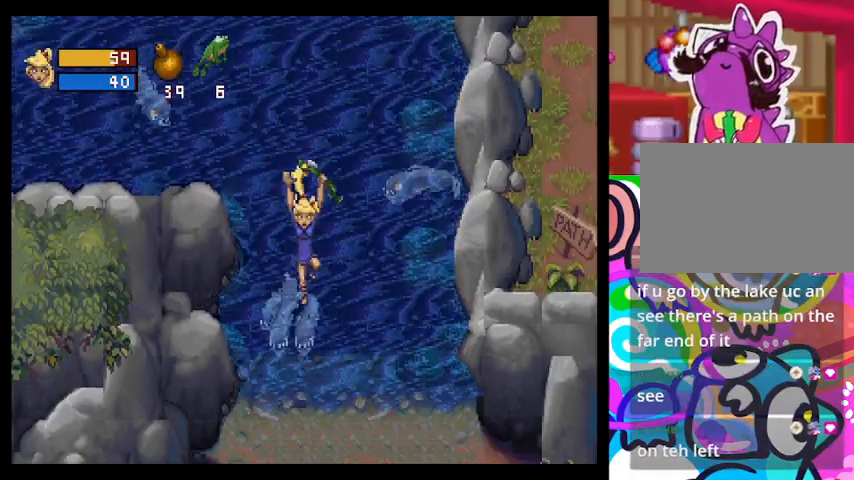
{"buttons": ["TRIANGLE"], "left_stick": "down", "events": []}
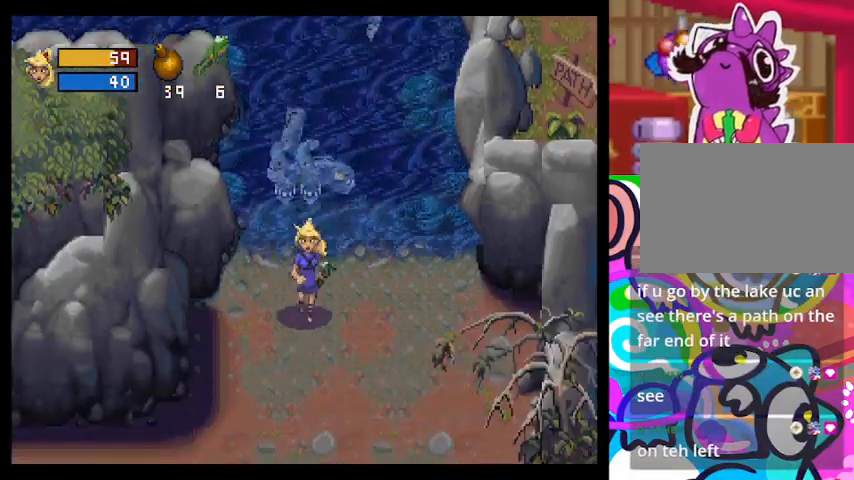
{"buttons": [], "left_stick": "down", "events": [[400, "TRIANGLE", "up"]]}
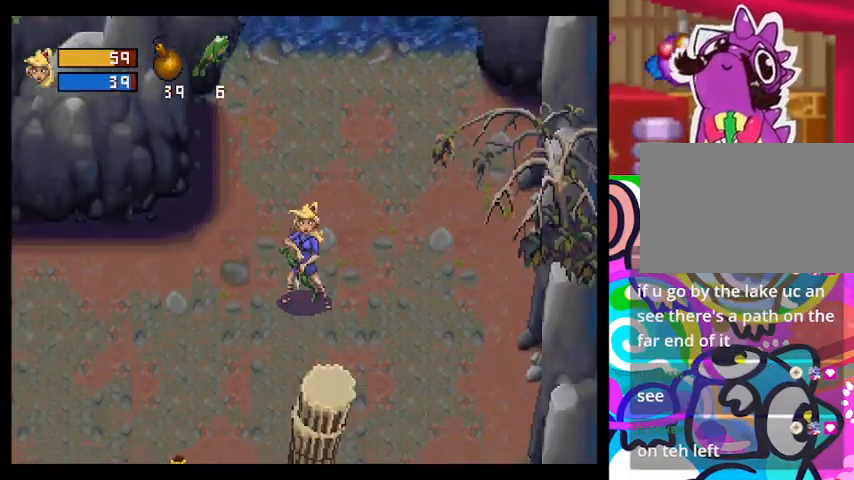
{"buttons": [], "left_stick": "down", "events": []}
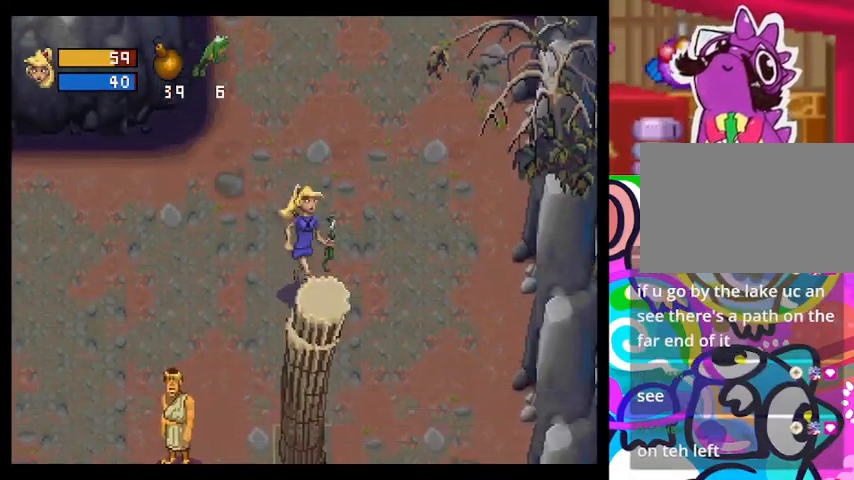
{"buttons": ["TRIANGLE"], "left_stick": "up-left", "events": [[33, "left_stick", "down-right"], [167, "left_stick", "center"], [400, "left_stick", "up-left"], [500, "TRIANGLE", "down"]]}
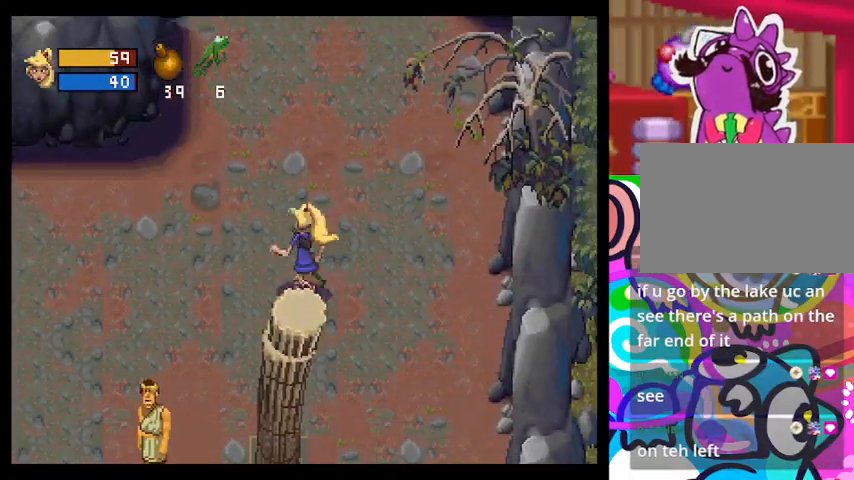
{"buttons": ["TRIANGLE"], "left_stick": "up-left", "events": []}
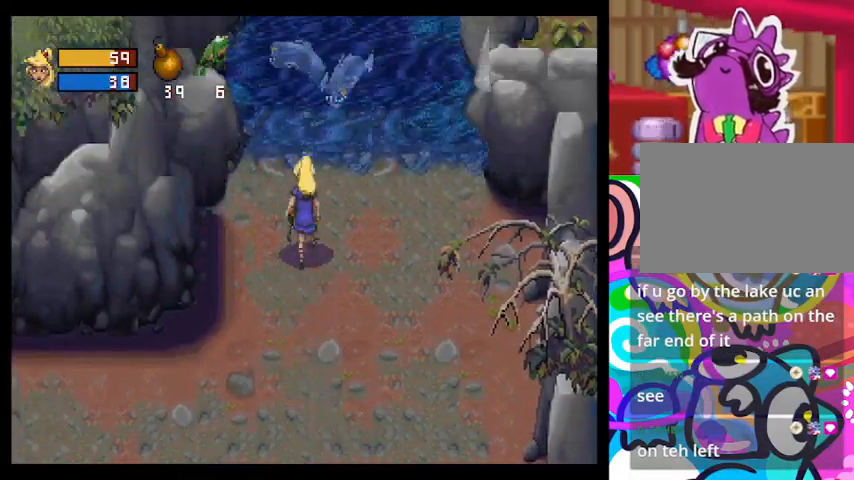
{"buttons": ["CIRCLE", "TRIANGLE"], "left_stick": "center", "events": [[200, "left_stick", "center"], [400, "CIRCLE", "down"]]}
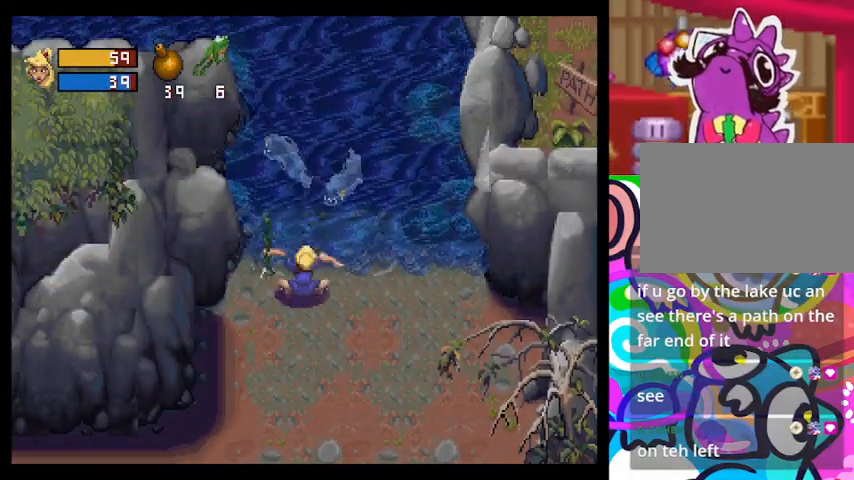
{"buttons": ["CIRCLE", "TRIANGLE"], "left_stick": "center", "events": []}
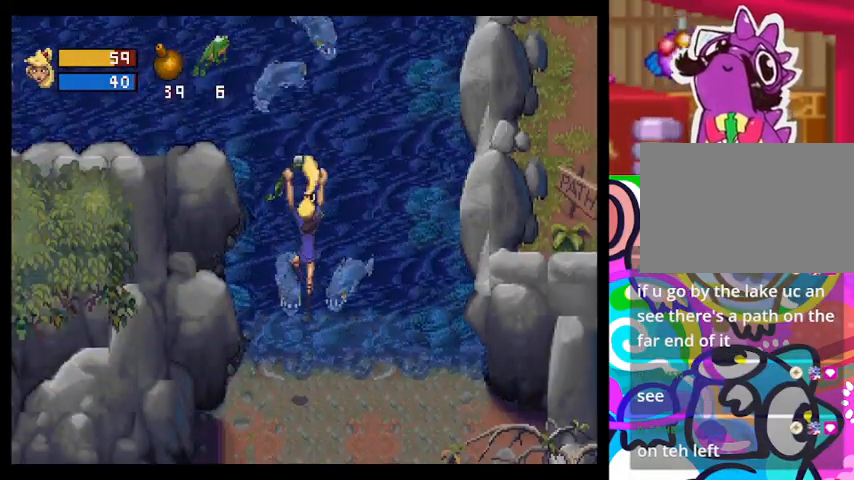
{"buttons": ["TRIANGLE"], "left_stick": "down", "events": [[200, "CIRCLE", "up"], [333, "left_stick", "down-right"], [400, "left_stick", "down"]]}
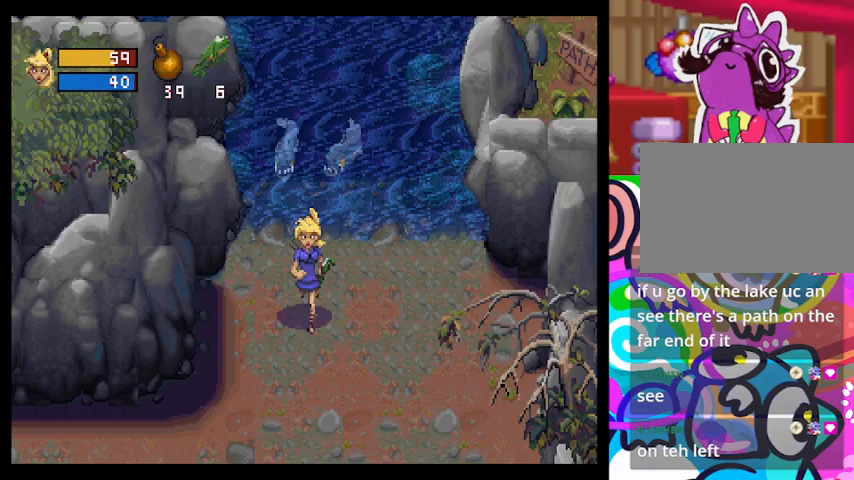
{"buttons": ["TRIANGLE"], "left_stick": "down-left", "events": [[433, "left_stick", "down-left"]]}
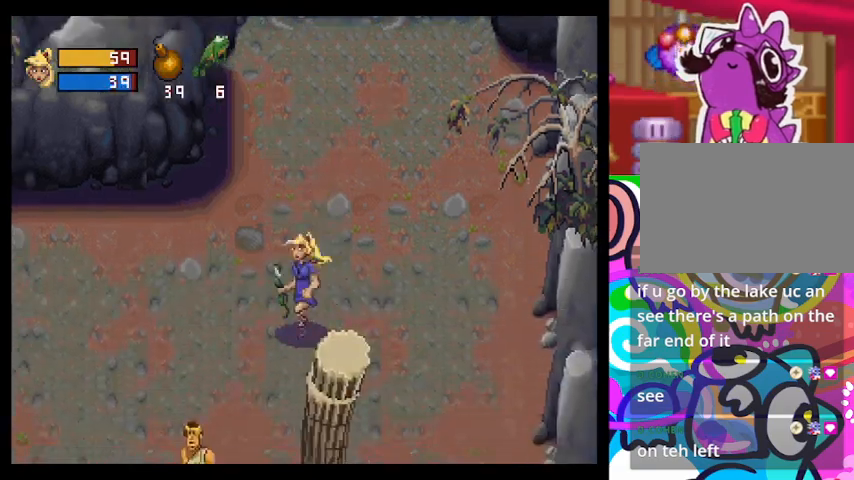
{"buttons": [], "left_stick": "center", "events": [[433, "TRIANGLE", "up"], [433, "left_stick", "center"]]}
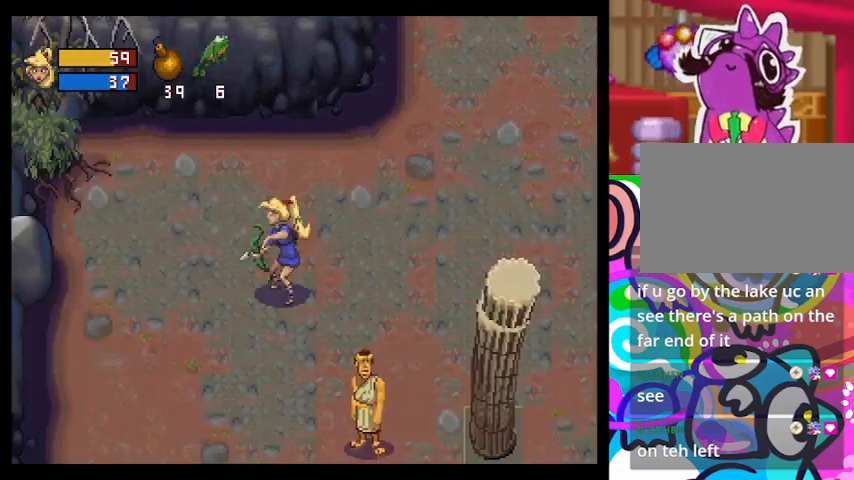
{"buttons": [], "left_stick": "down", "events": [[67, "left_stick", "down"]]}
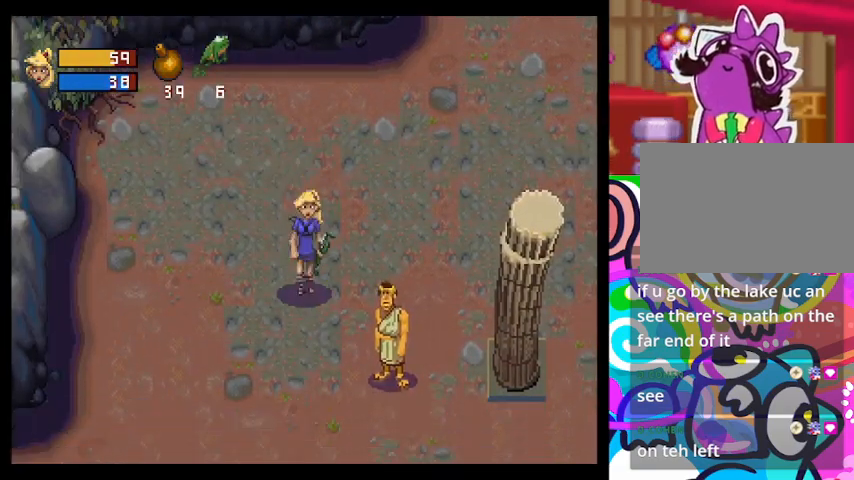
{"buttons": [], "left_stick": "down", "events": [[33, "left_stick", "down-right"], [433, "left_stick", "down"]]}
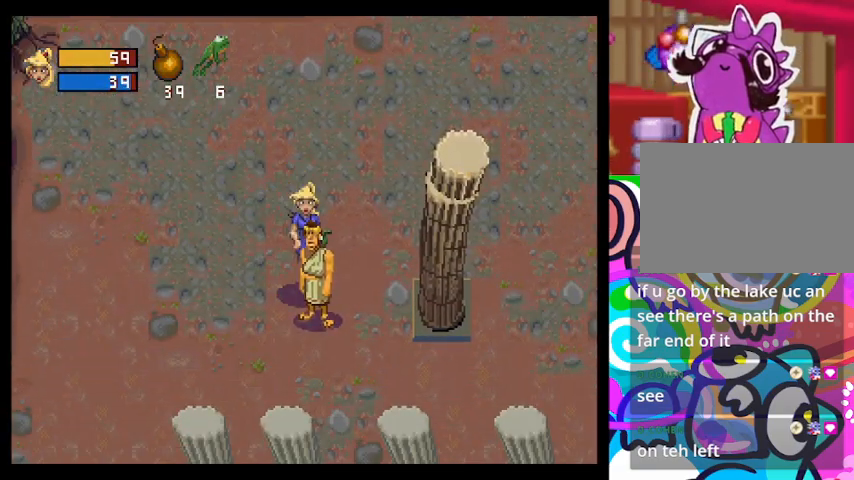
{"buttons": [], "left_stick": "down", "events": [[100, "SQUARE", "down"], [267, "SQUARE", "up"]]}
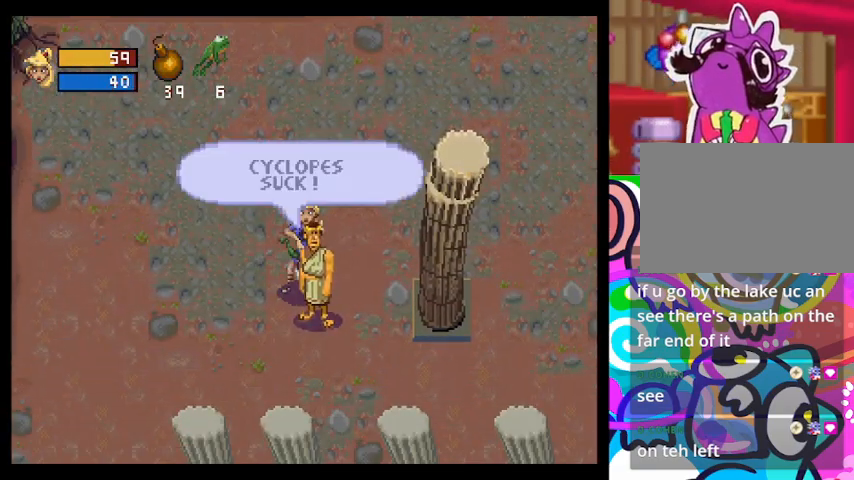
{"buttons": [], "left_stick": "center", "events": [[300, "left_stick", "center"]]}
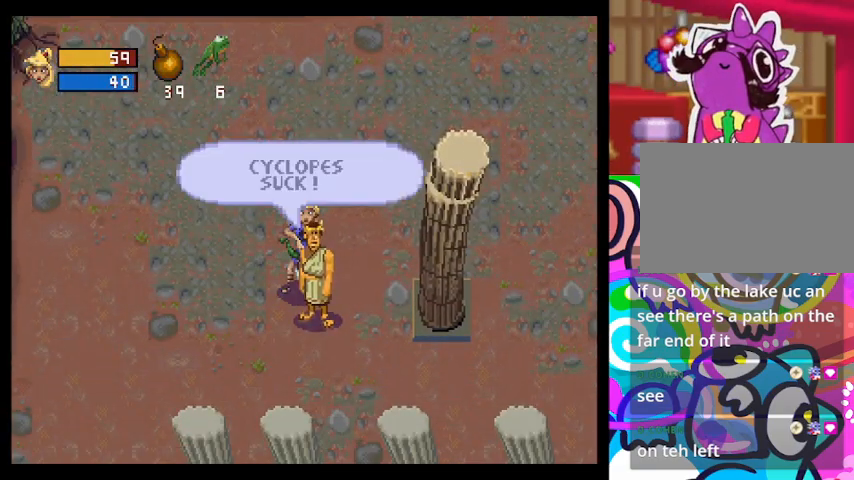
{"buttons": [], "left_stick": "center", "events": []}
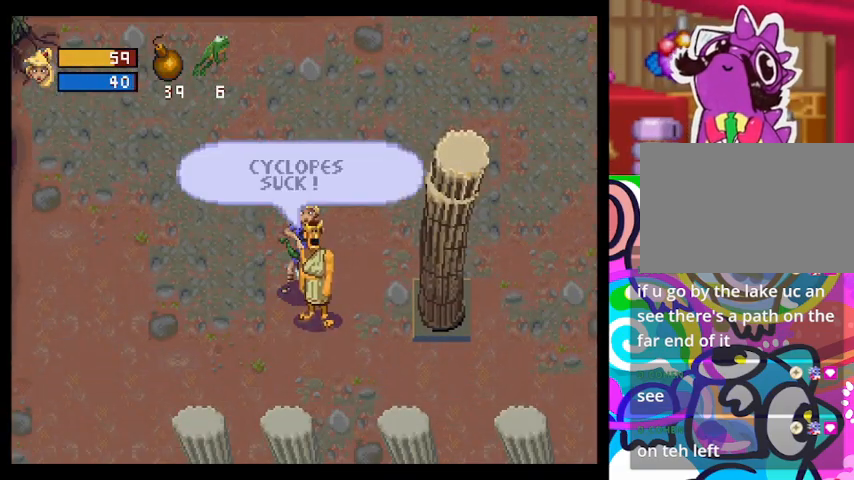
{"buttons": [], "left_stick": "down", "events": [[67, "left_stick", "left"], [133, "left_stick", "down-left"], [267, "left_stick", "down"]]}
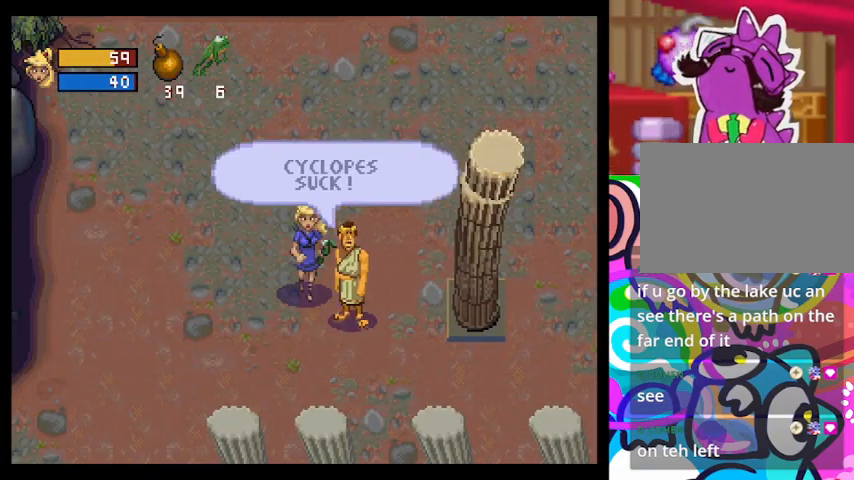
{"buttons": [], "left_stick": "down", "events": [[200, "left_stick", "down-left"], [467, "left_stick", "down"]]}
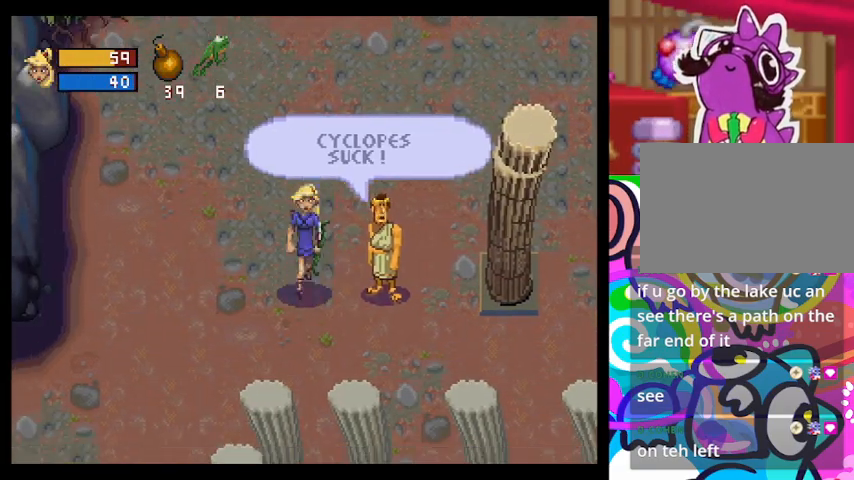
{"buttons": ["TRIANGLE"], "left_stick": "down-right", "events": [[133, "left_stick", "down-right"], [267, "TRIANGLE", "down"]]}
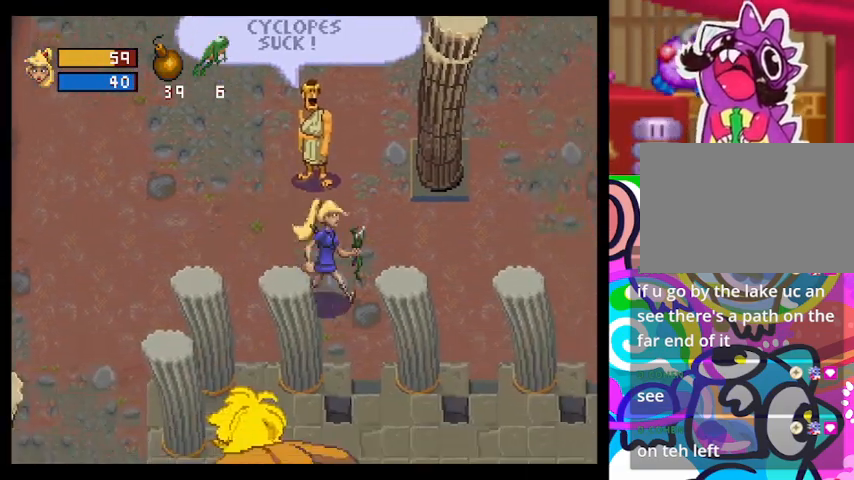
{"buttons": [], "left_stick": "right", "events": [[133, "TRIANGLE", "up"], [233, "left_stick", "right"], [333, "left_stick", "center"], [433, "left_stick", "right"]]}
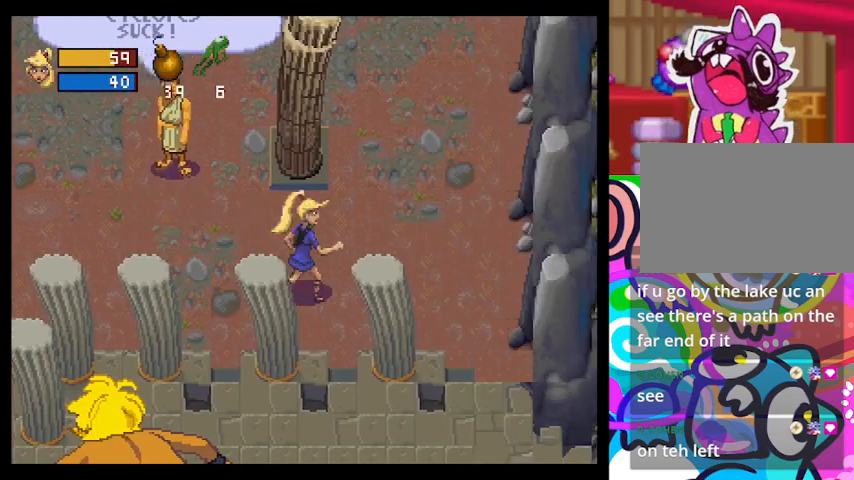
{"buttons": ["TRIANGLE"], "left_stick": "up", "events": [[133, "TRIANGLE", "down"], [367, "left_stick", "up"]]}